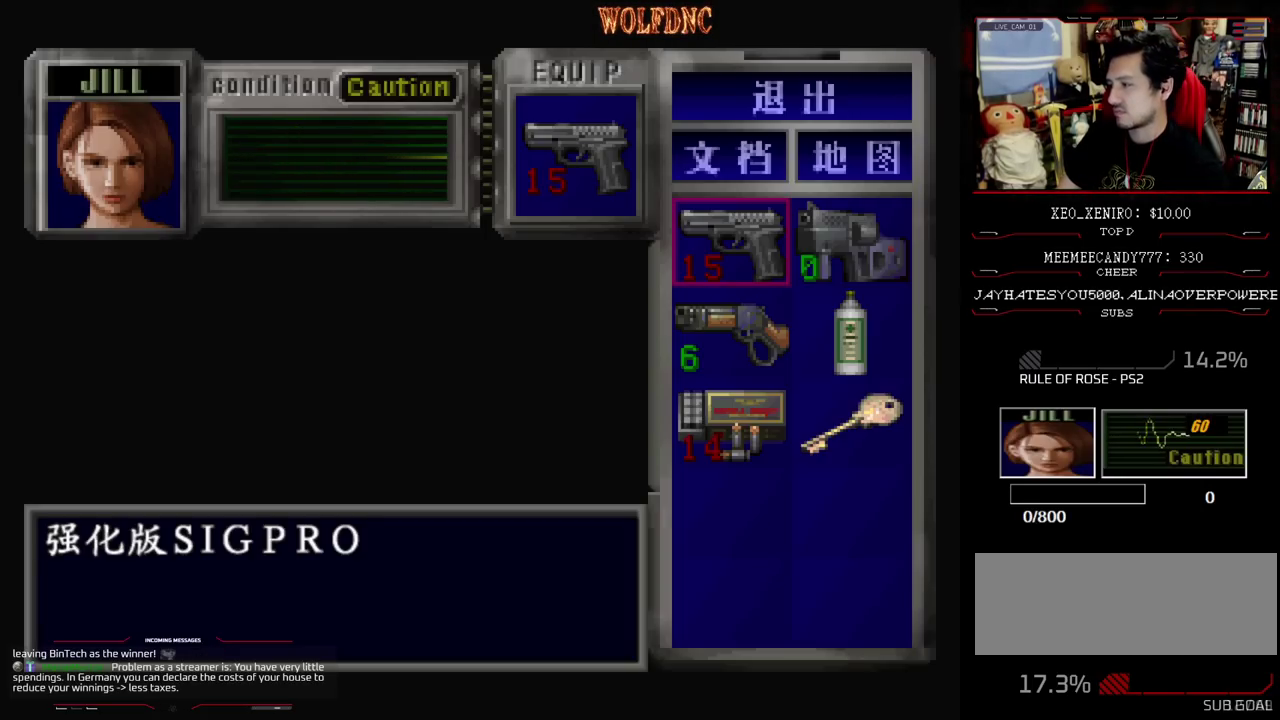
Gameplay with a controller (PlayStation layout); each line is a JSON object with the inputs held at the frame after it. "events" lists button and stick changes between this image and that frame as [ms after this image, input, new state], when the widget could be followed in between. Not read: L3 R3 other_buttons.
{"buttons": ["DPAD_LEFT"], "events": [[67, "CIRCLE", "down"], [167, "CIRCLE", "up"], [167, "DPAD_LEFT", "down"]]}
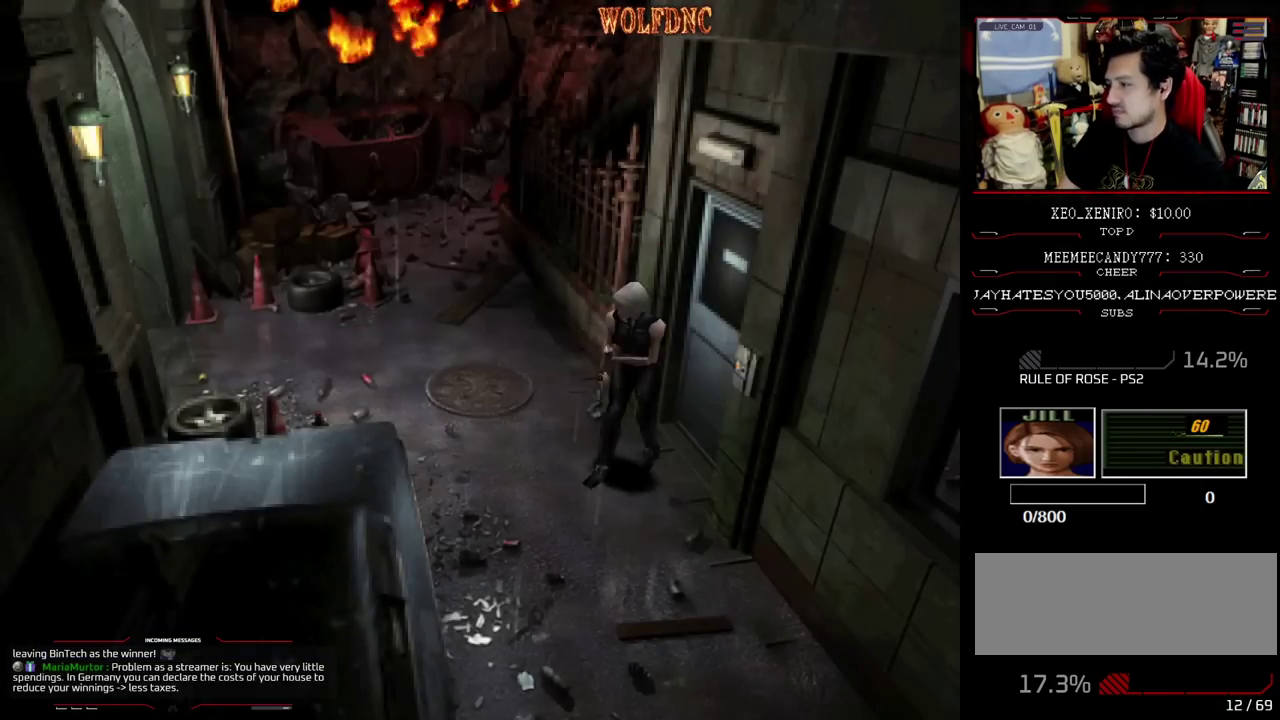
{"buttons": ["SQUARE", "DPAD_UP", "DPAD_LEFT"], "events": [[50, "DPAD_UP", "down"], [83, "SQUARE", "down"]]}
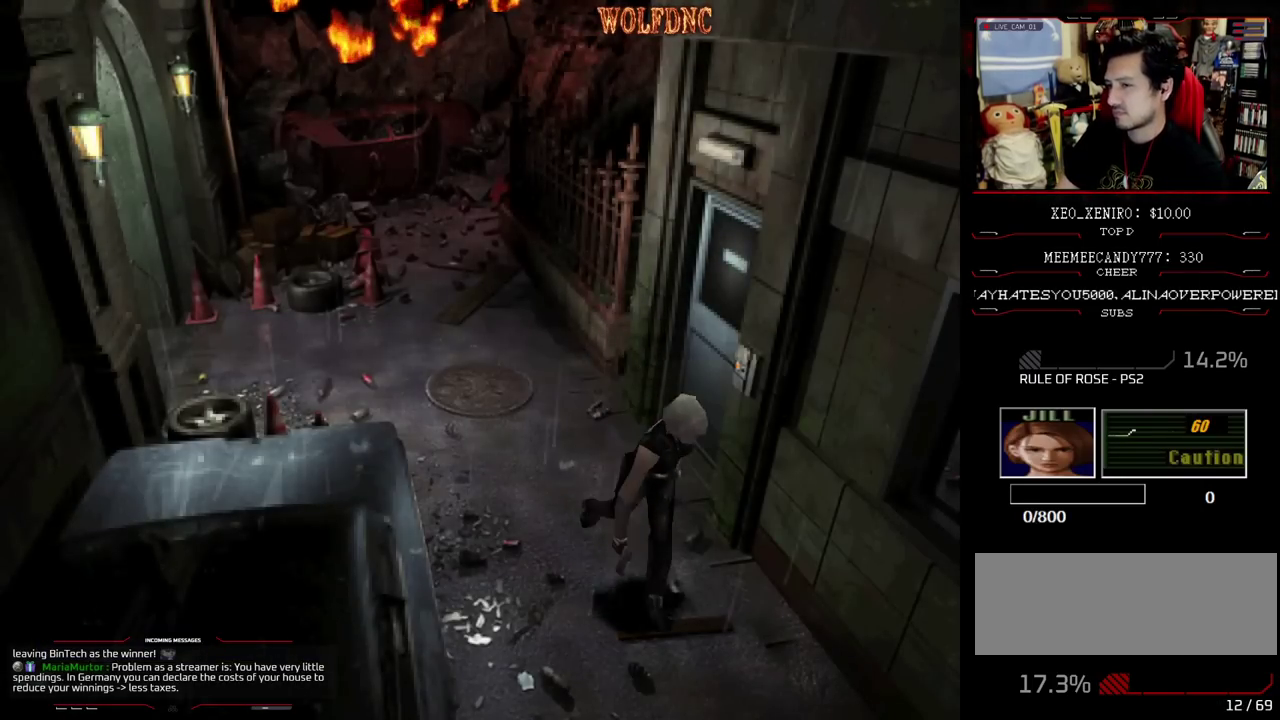
{"buttons": ["SQUARE", "DPAD_UP"], "events": [[200, "DPAD_LEFT", "up"], [300, "DPAD_RIGHT", "down"], [433, "DPAD_RIGHT", "up"]]}
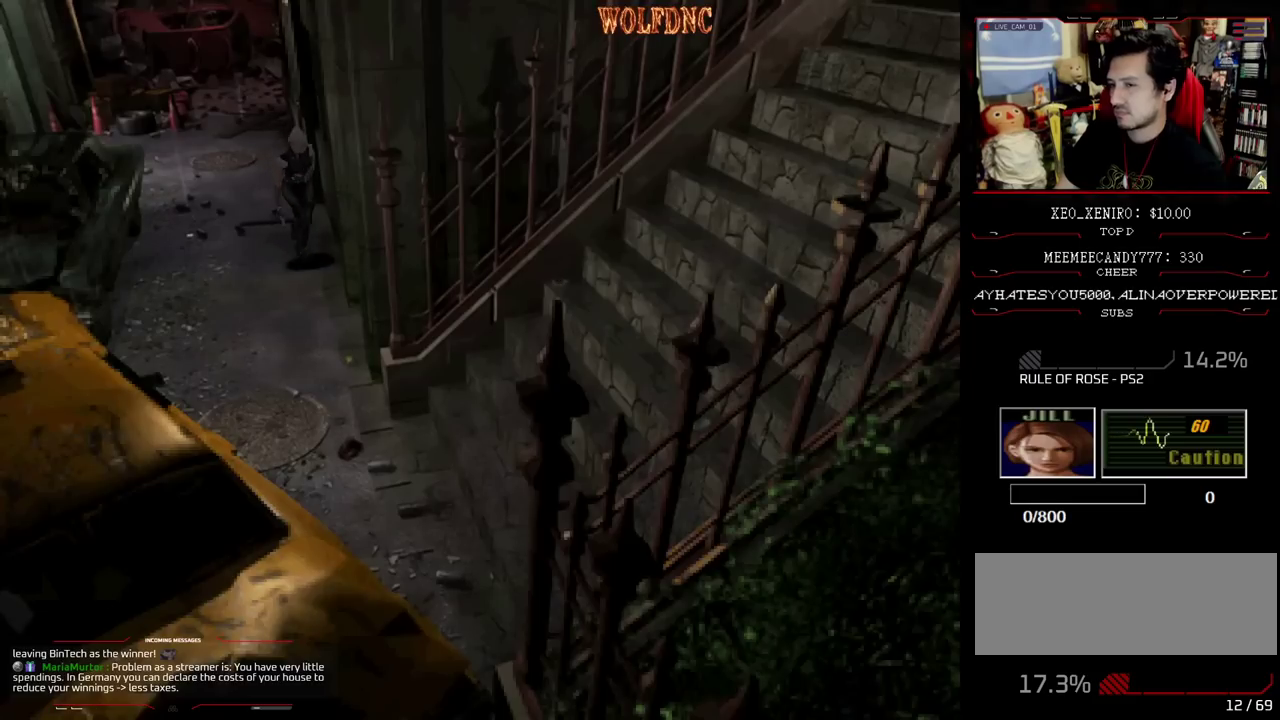
{"buttons": ["SQUARE", "DPAD_UP"], "events": [[217, "DPAD_RIGHT", "down"], [317, "DPAD_RIGHT", "up"]]}
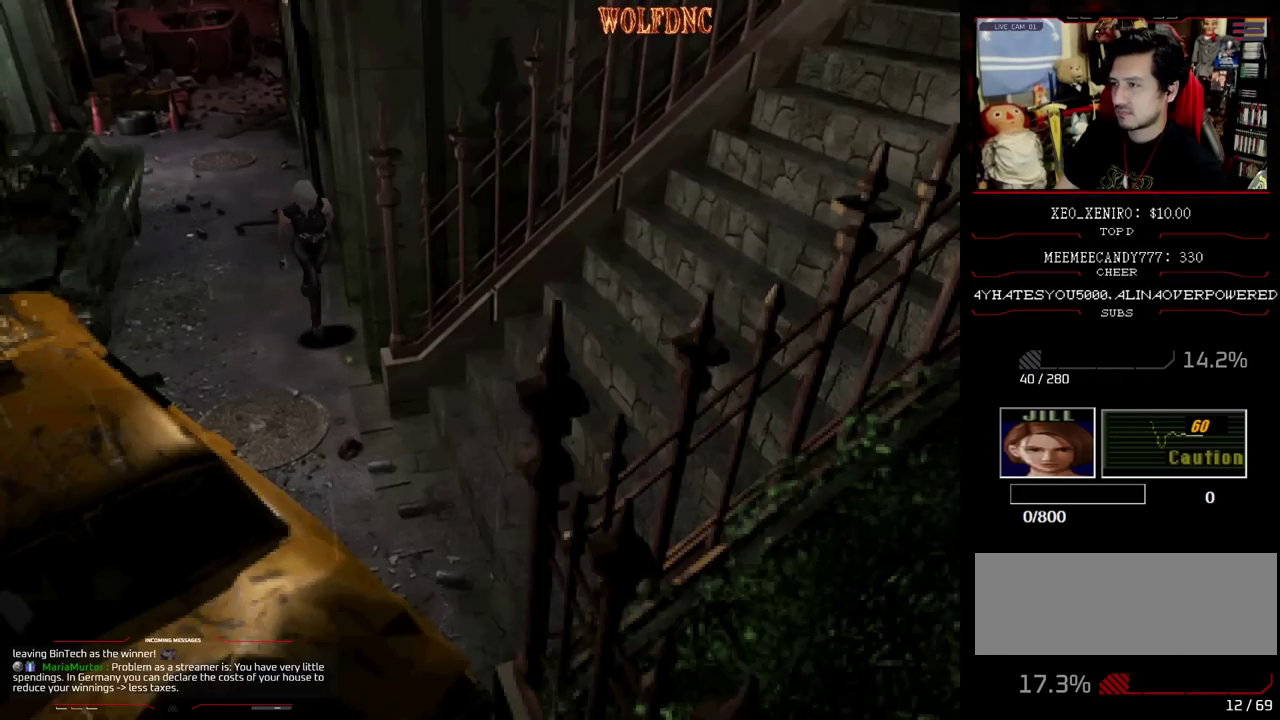
{"buttons": ["SQUARE", "DPAD_UP"], "events": []}
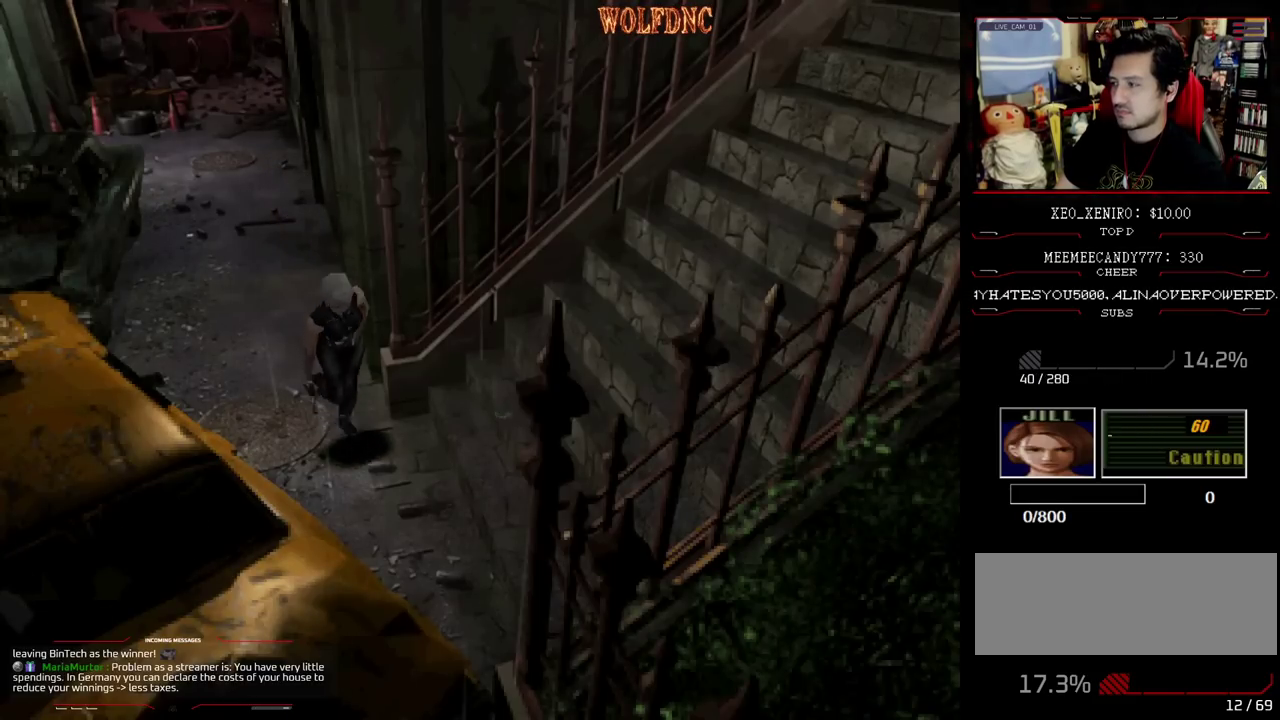
{"buttons": ["SQUARE", "DPAD_UP", "DPAD_LEFT"], "events": [[17, "DPAD_LEFT", "down"]]}
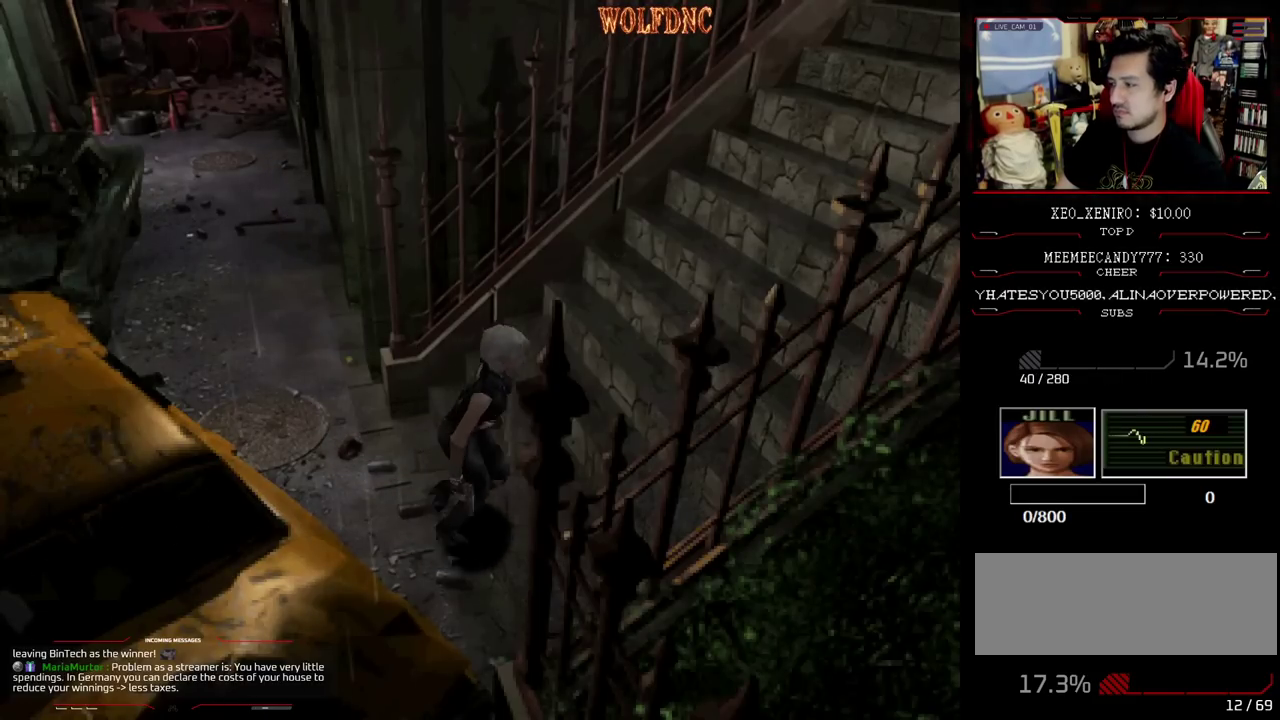
{"buttons": ["SQUARE", "DPAD_UP"], "events": [[33, "DPAD_LEFT", "up"]]}
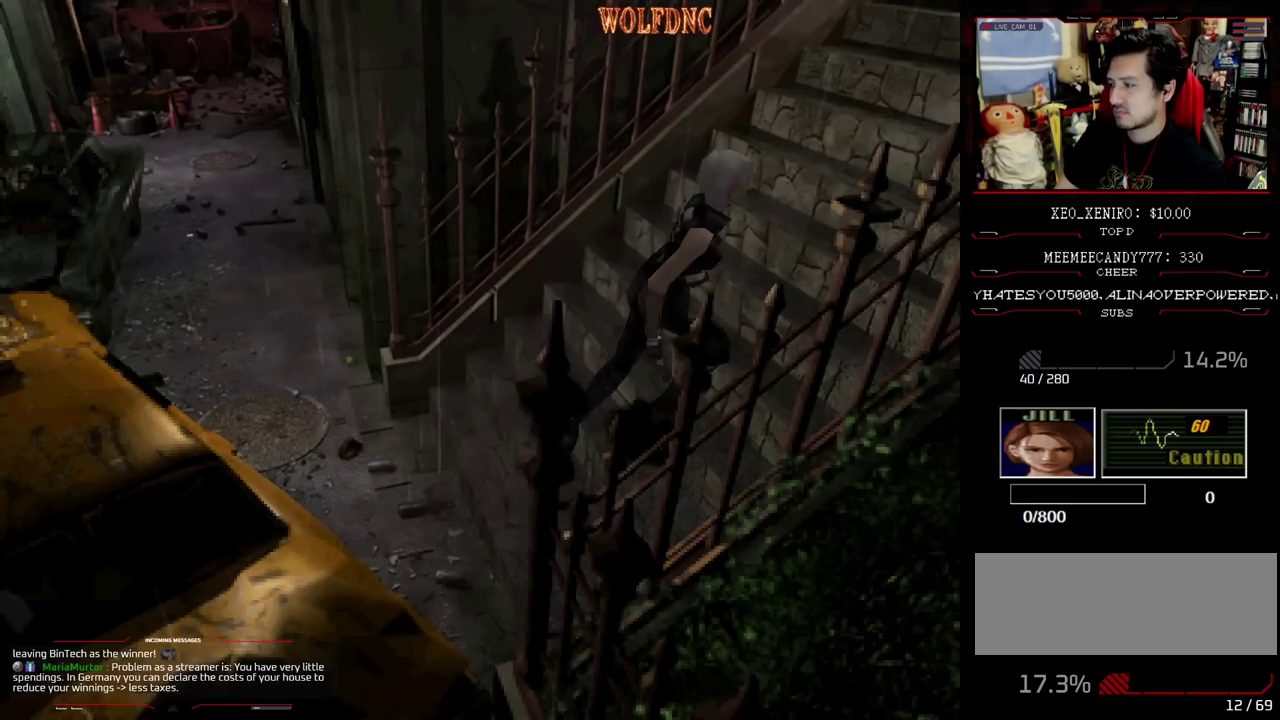
{"buttons": ["SQUARE", "DPAD_UP"], "events": []}
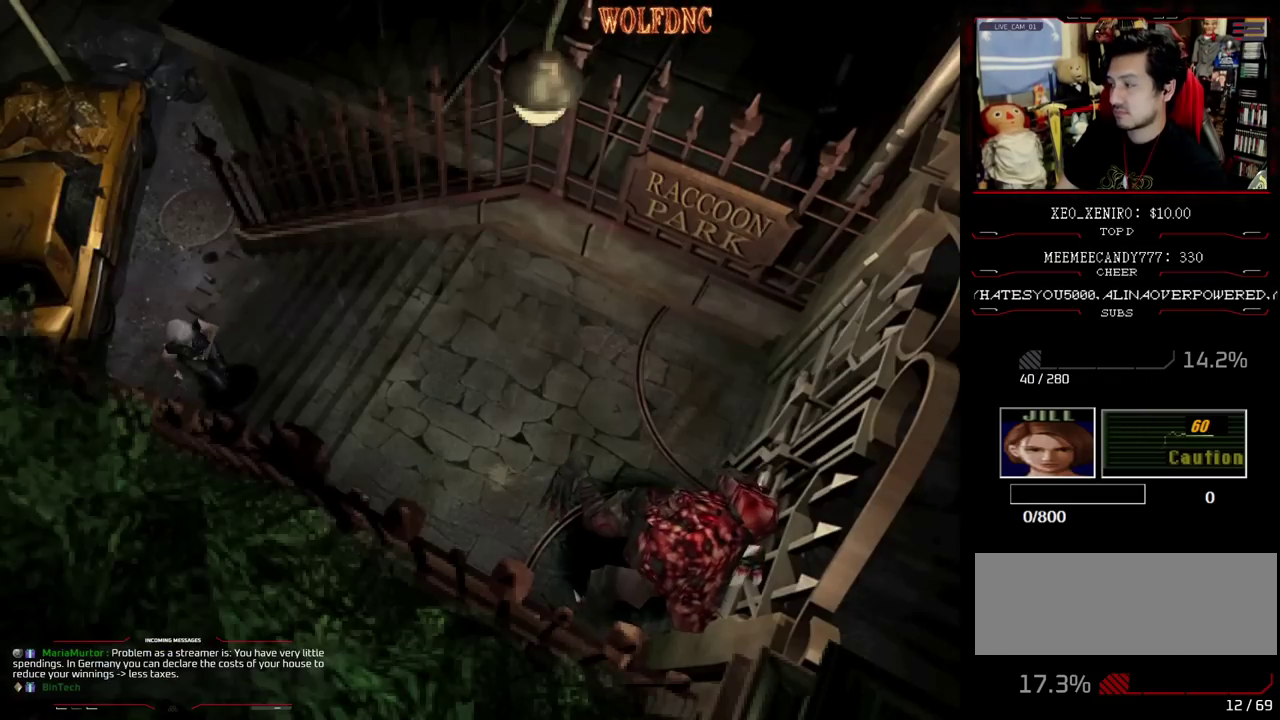
{"buttons": ["SQUARE", "DPAD_UP", "DPAD_LEFT"], "events": [[383, "DPAD_LEFT", "down"]]}
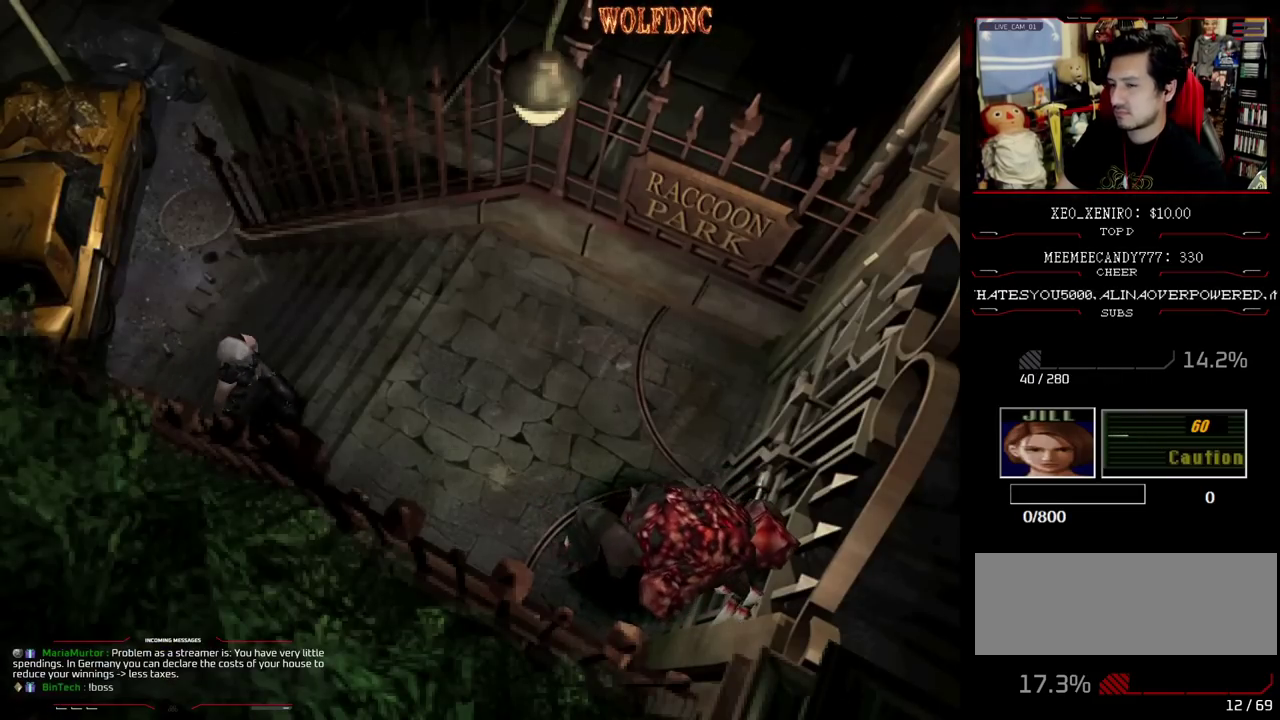
{"buttons": ["SQUARE", "DPAD_UP"], "events": [[400, "DPAD_LEFT", "up"]]}
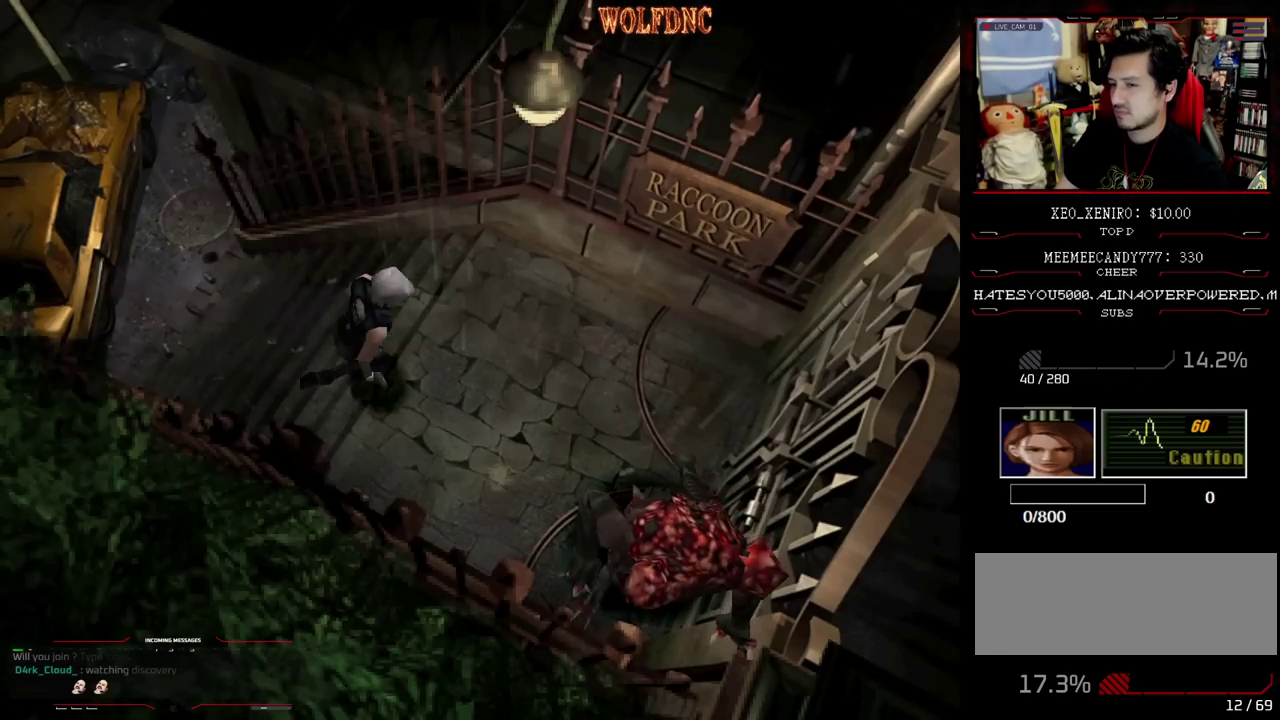
{"buttons": ["SQUARE", "DPAD_UP"], "events": [[133, "DPAD_RIGHT", "down"], [233, "DPAD_RIGHT", "up"]]}
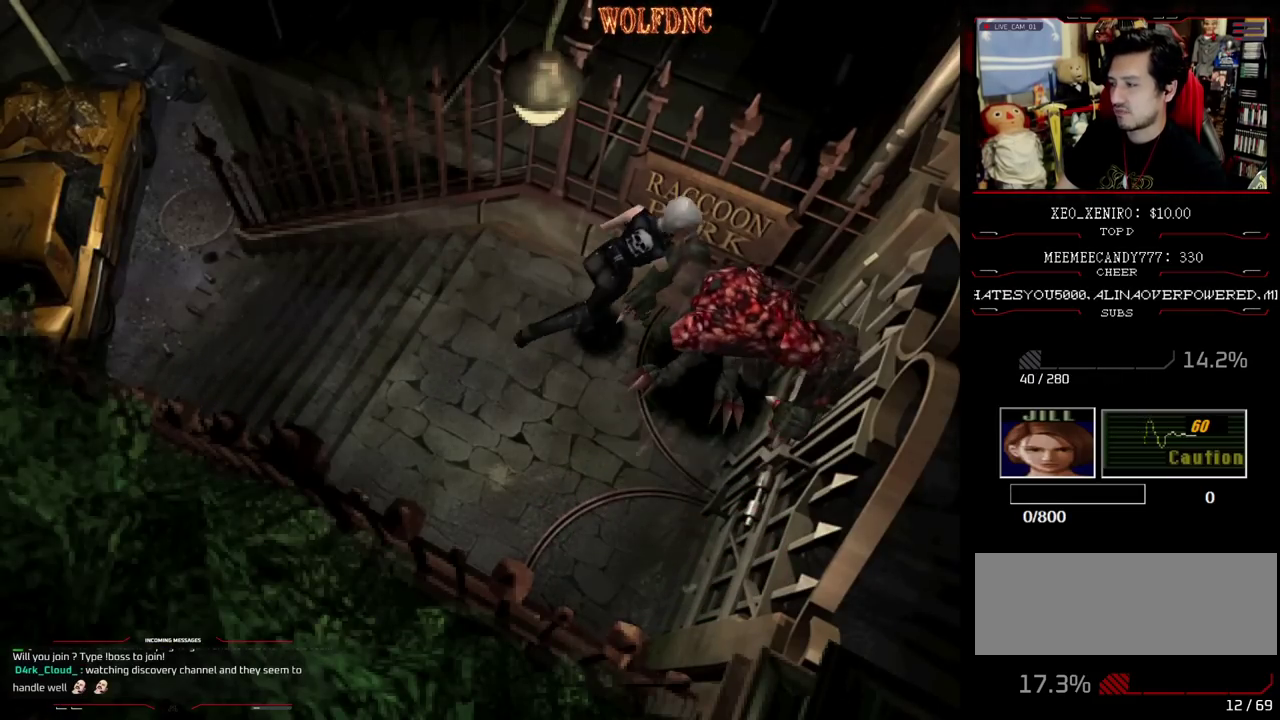
{"buttons": ["SQUARE", "DPAD_UP", "DPAD_RIGHT"], "events": [[17, "DPAD_RIGHT", "down"], [67, "DPAD_RIGHT", "up"], [150, "CROSS", "down"], [200, "CROSS", "up"], [300, "CROSS", "down"], [383, "CROSS", "up"], [383, "DPAD_RIGHT", "down"], [433, "CROSS", "down"], [483, "CROSS", "up"]]}
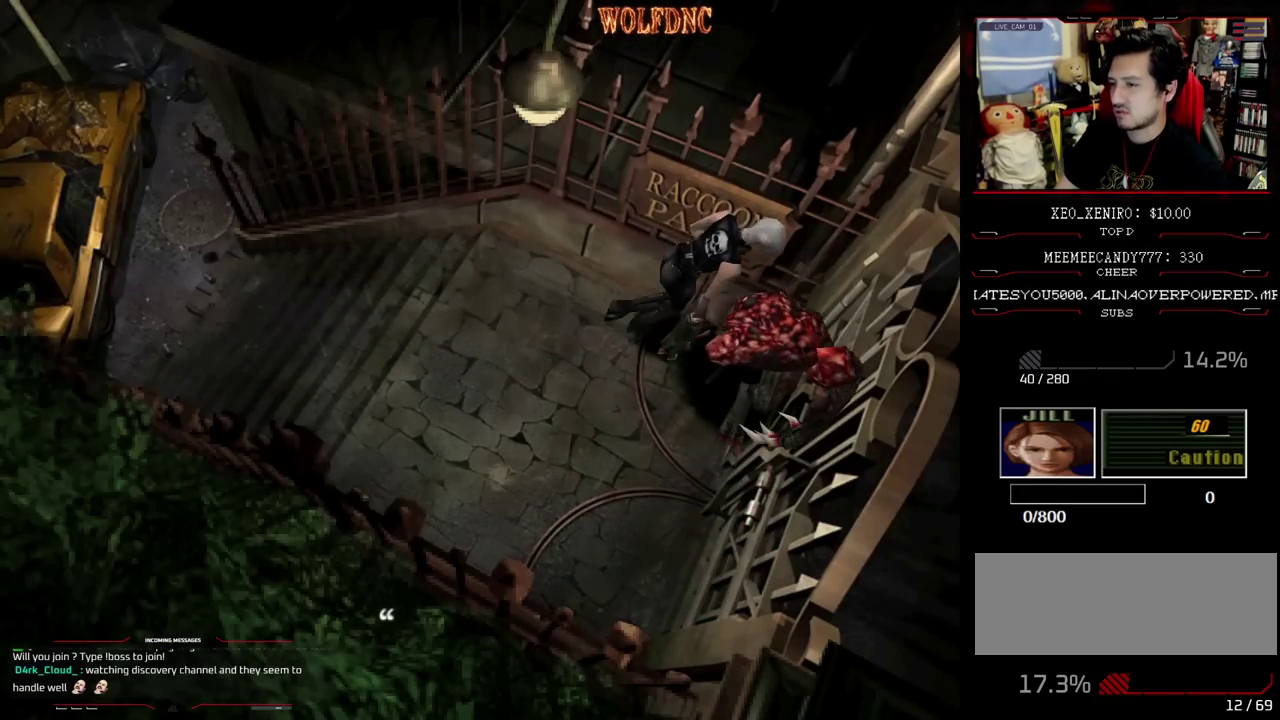
{"buttons": ["CROSS", "SQUARE", "DPAD_UP"], "events": [[117, "DPAD_RIGHT", "up"], [267, "DPAD_RIGHT", "down"], [350, "DPAD_RIGHT", "up"], [500, "CROSS", "down"]]}
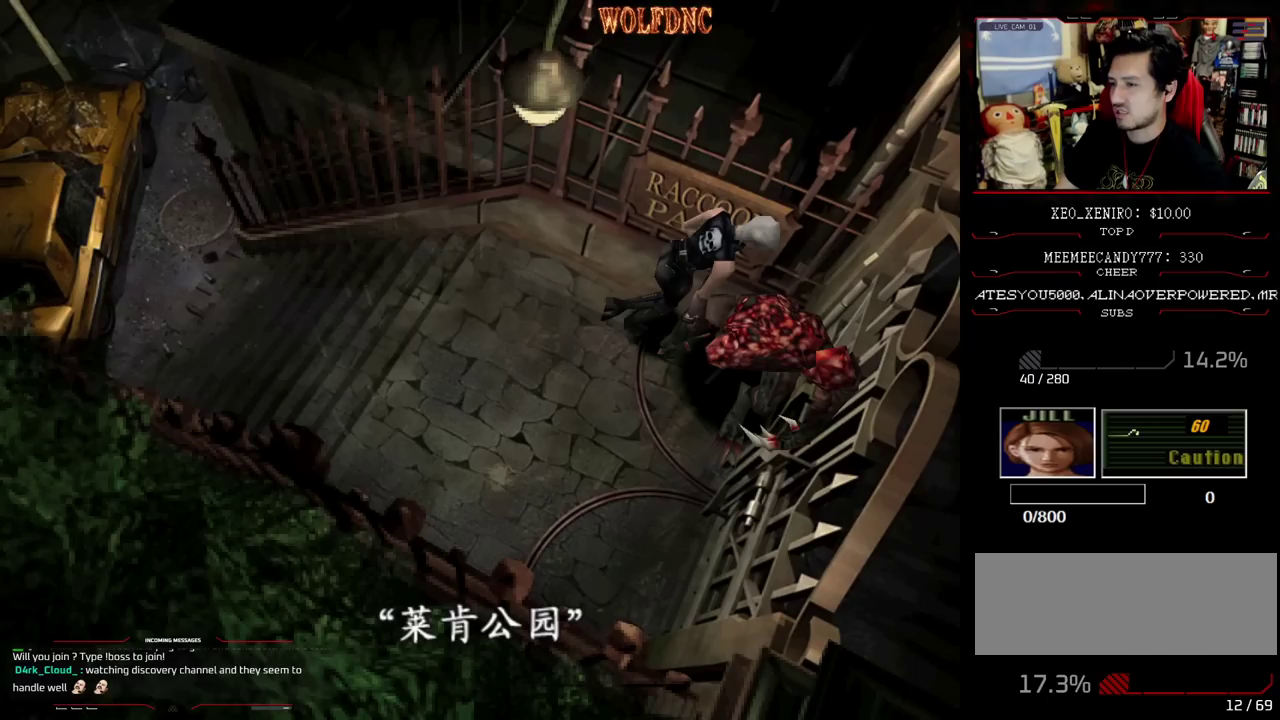
{"buttons": ["SQUARE", "DPAD_UP", "DPAD_RIGHT"], "events": [[133, "CROSS", "up"], [417, "DPAD_RIGHT", "down"]]}
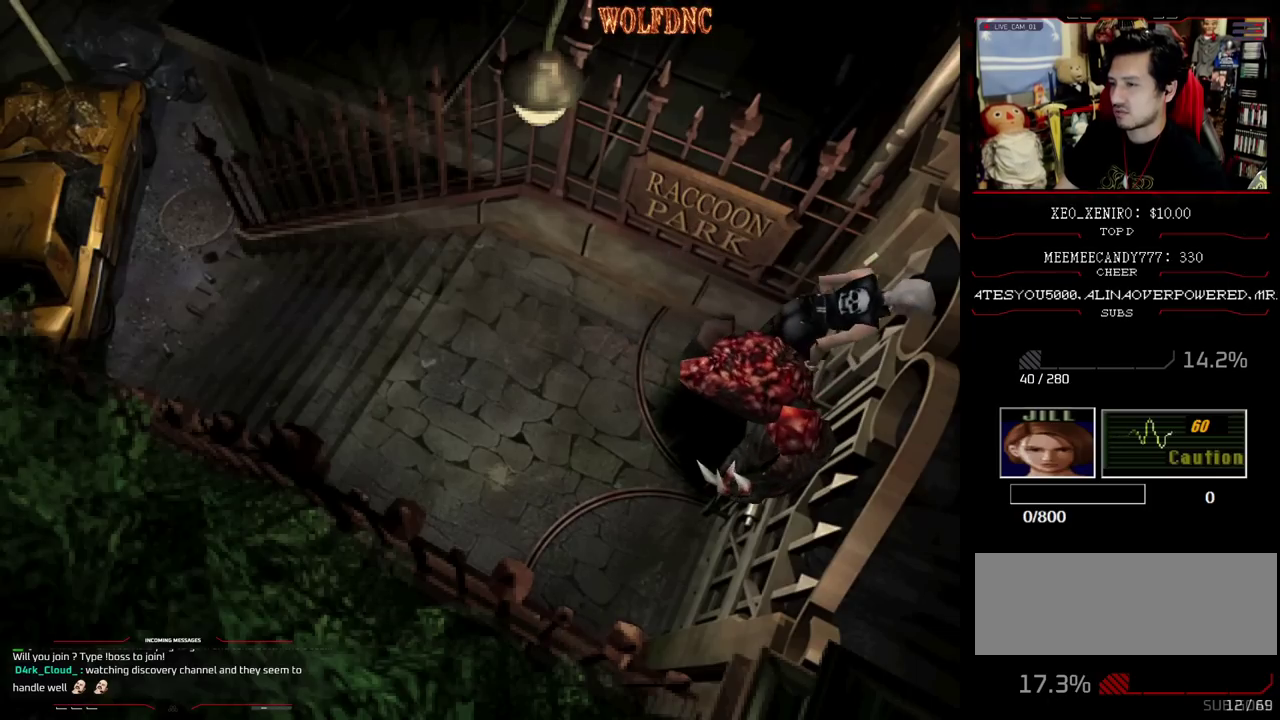
{"buttons": ["CROSS"], "events": [[17, "CROSS", "down"], [67, "DPAD_RIGHT", "up"], [200, "SQUARE", "up"], [233, "DPAD_UP", "up"], [383, "CROSS", "up"], [433, "CROSS", "down"]]}
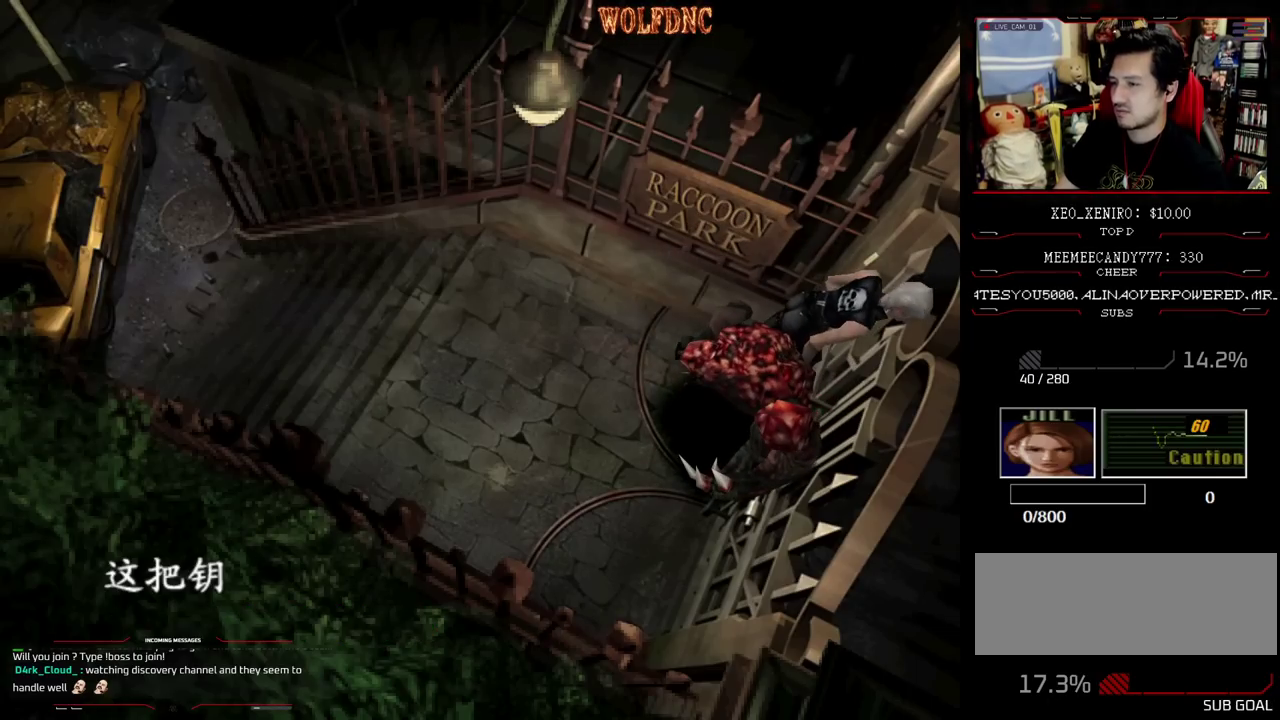
{"buttons": ["CROSS"], "events": [[400, "CROSS", "up"], [450, "CROSS", "down"]]}
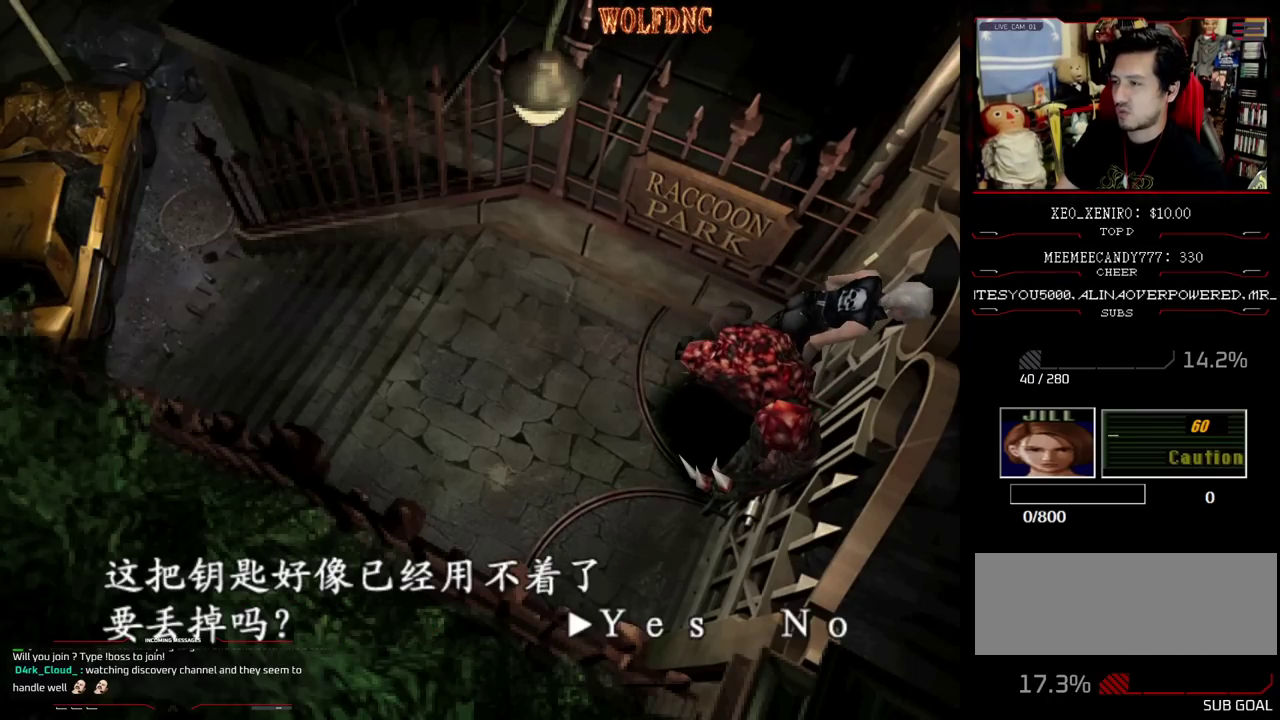
{"buttons": [], "events": [[233, "CROSS", "up"]]}
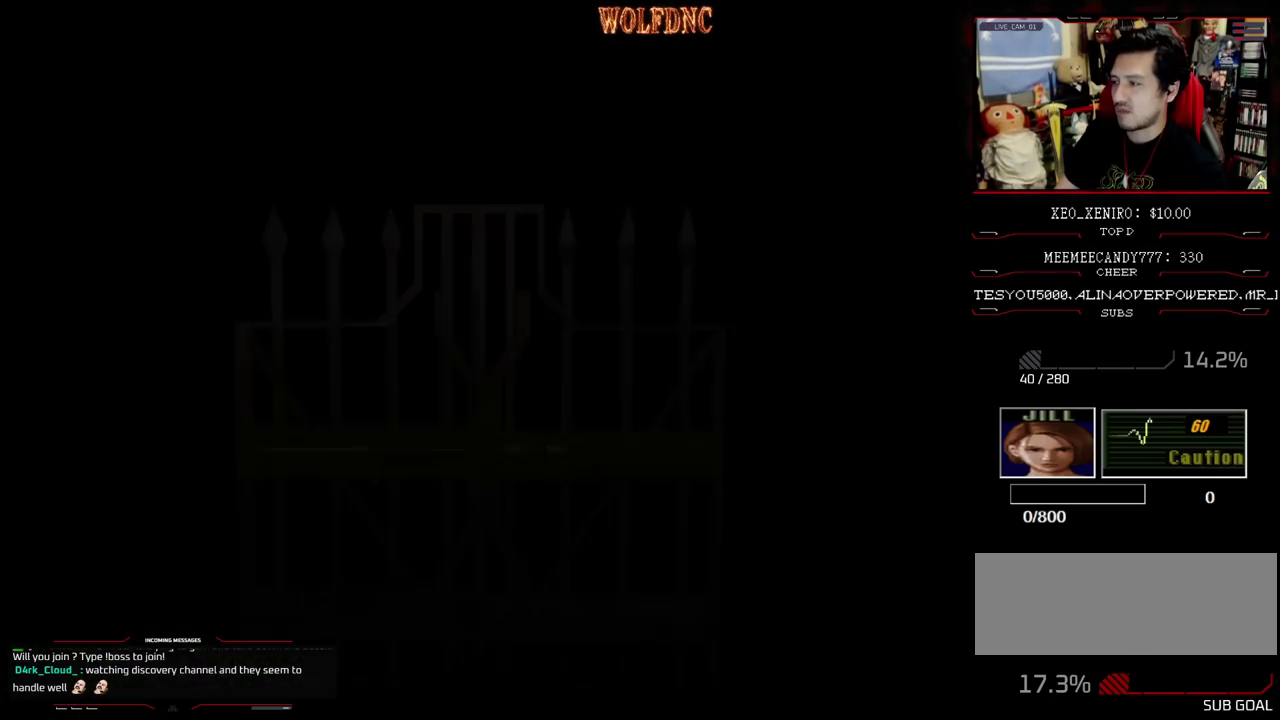
{"buttons": [], "events": []}
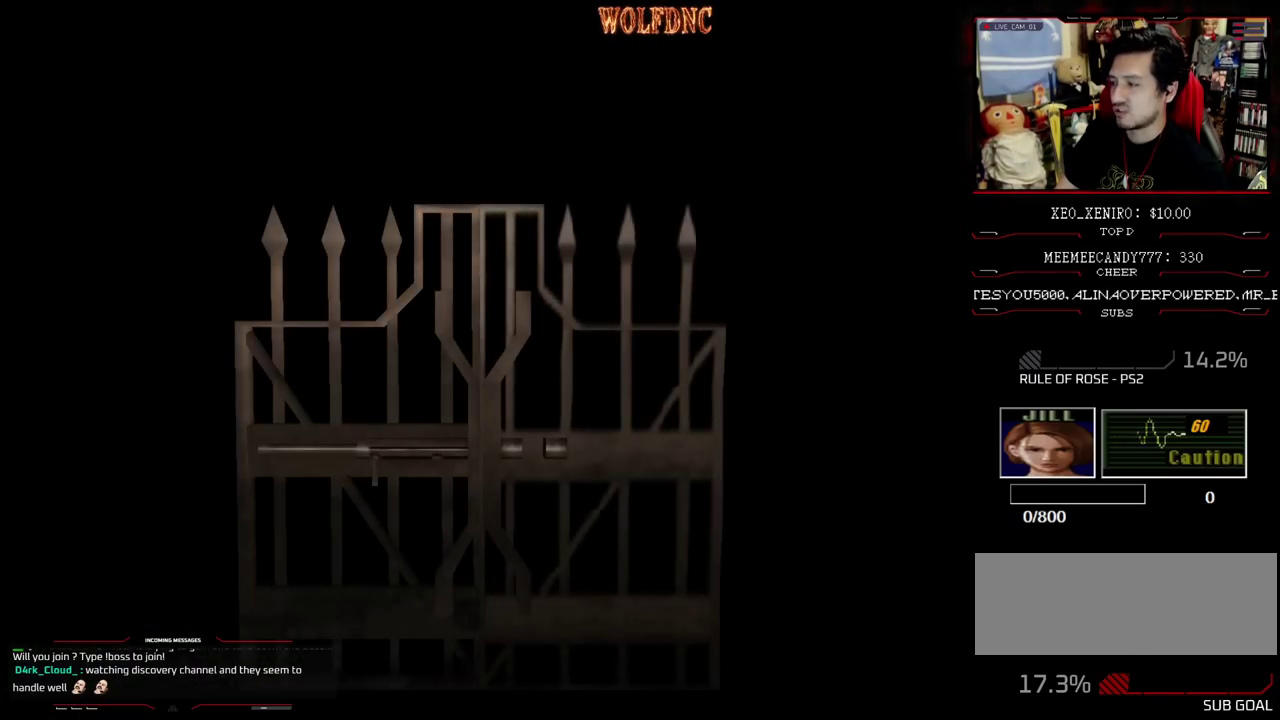
{"buttons": [], "events": []}
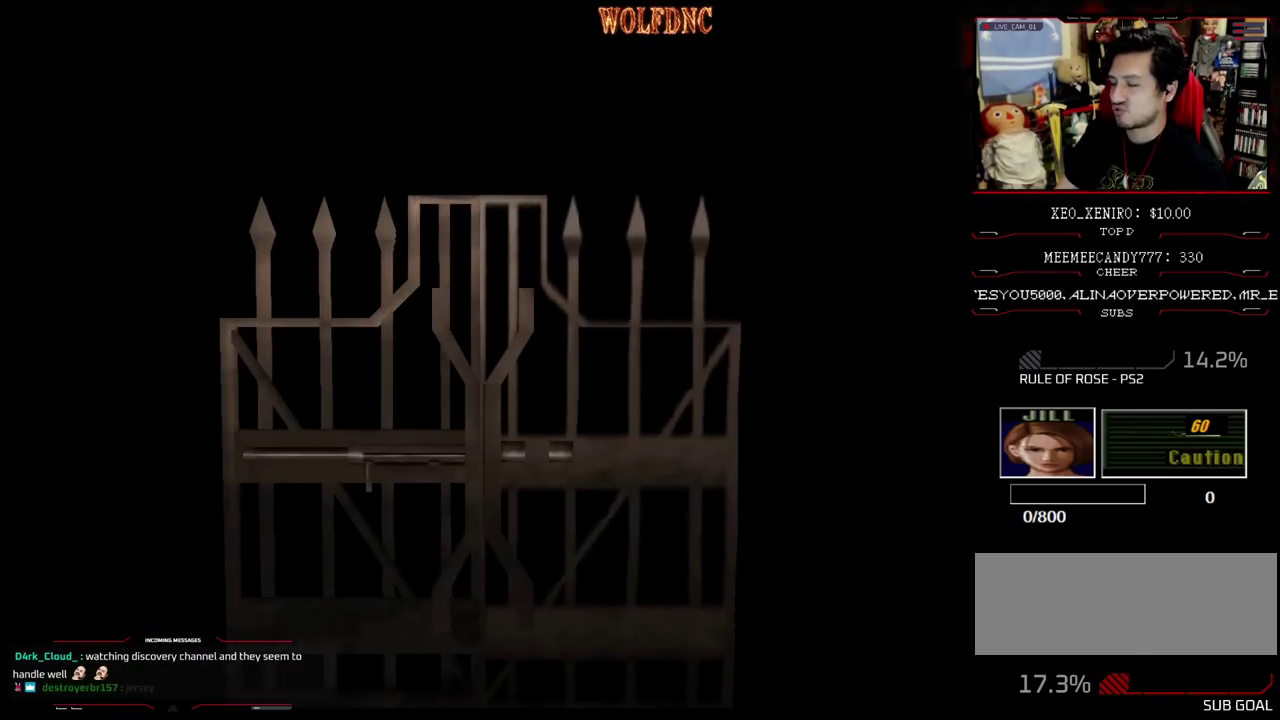
{"buttons": [], "events": [[50, "CIRCLE", "down"], [133, "CIRCLE", "up"], [317, "SELECT", "down"], [367, "SELECT", "up"]]}
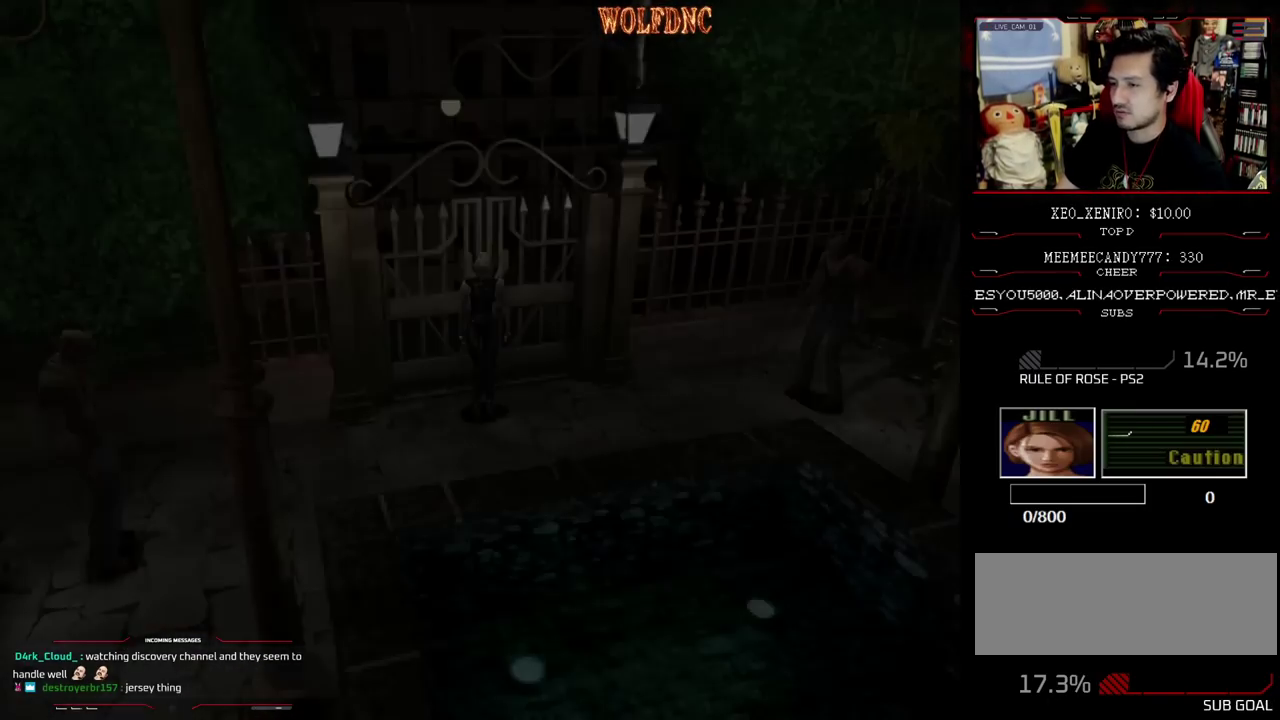
{"buttons": [], "events": [[17, "CIRCLE", "down"], [100, "CIRCLE", "up"]]}
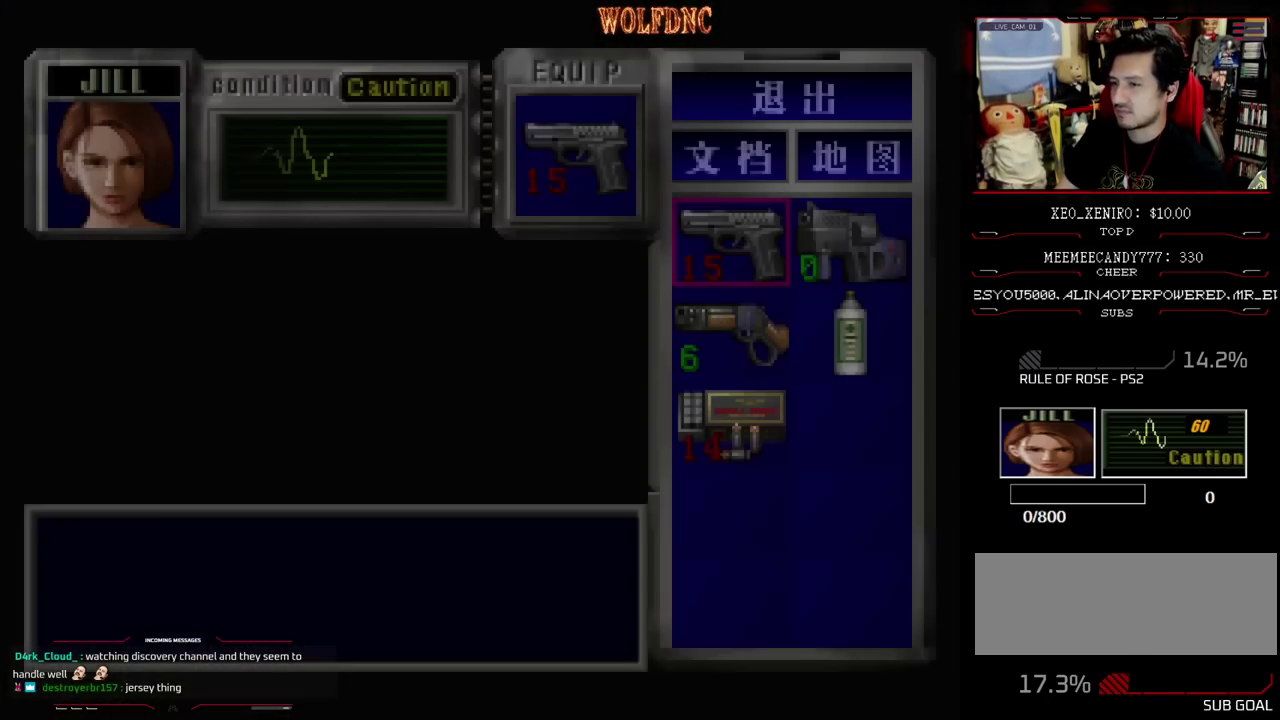
{"buttons": ["CROSS"], "events": [[500, "CROSS", "down"]]}
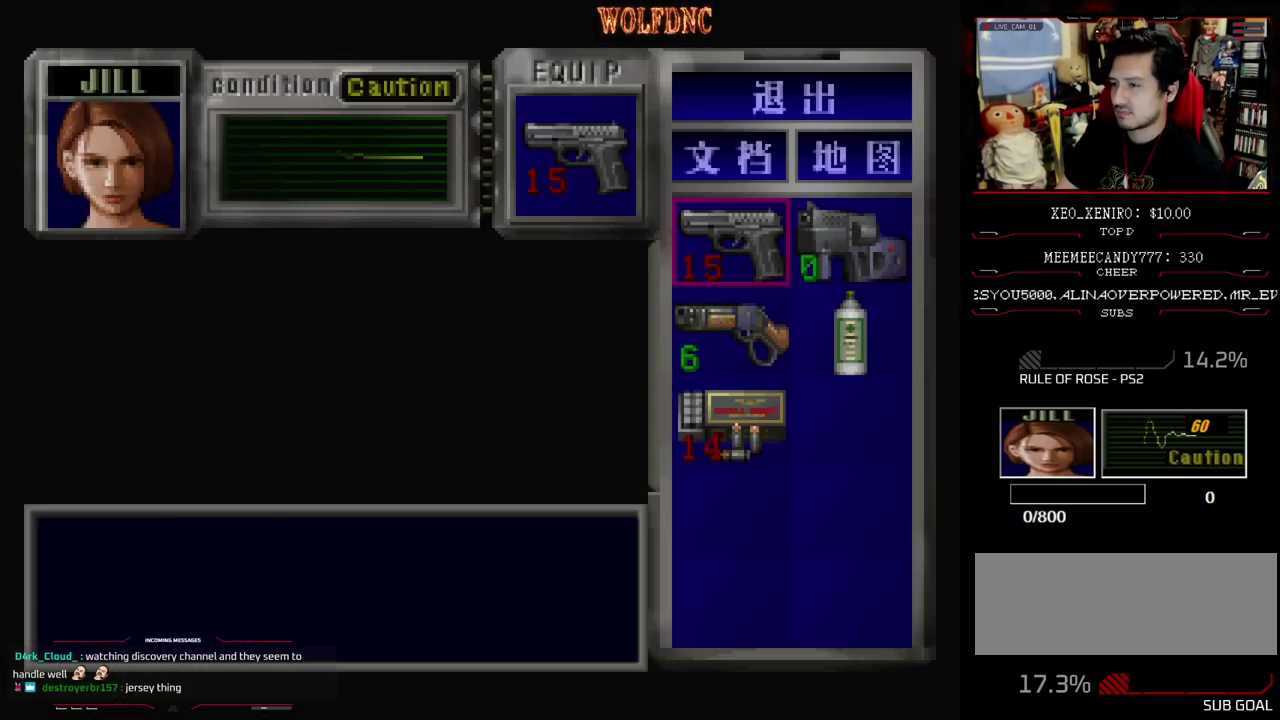
{"buttons": [], "events": [[83, "CROSS", "up"], [367, "SQUARE", "down"], [467, "SQUARE", "up"]]}
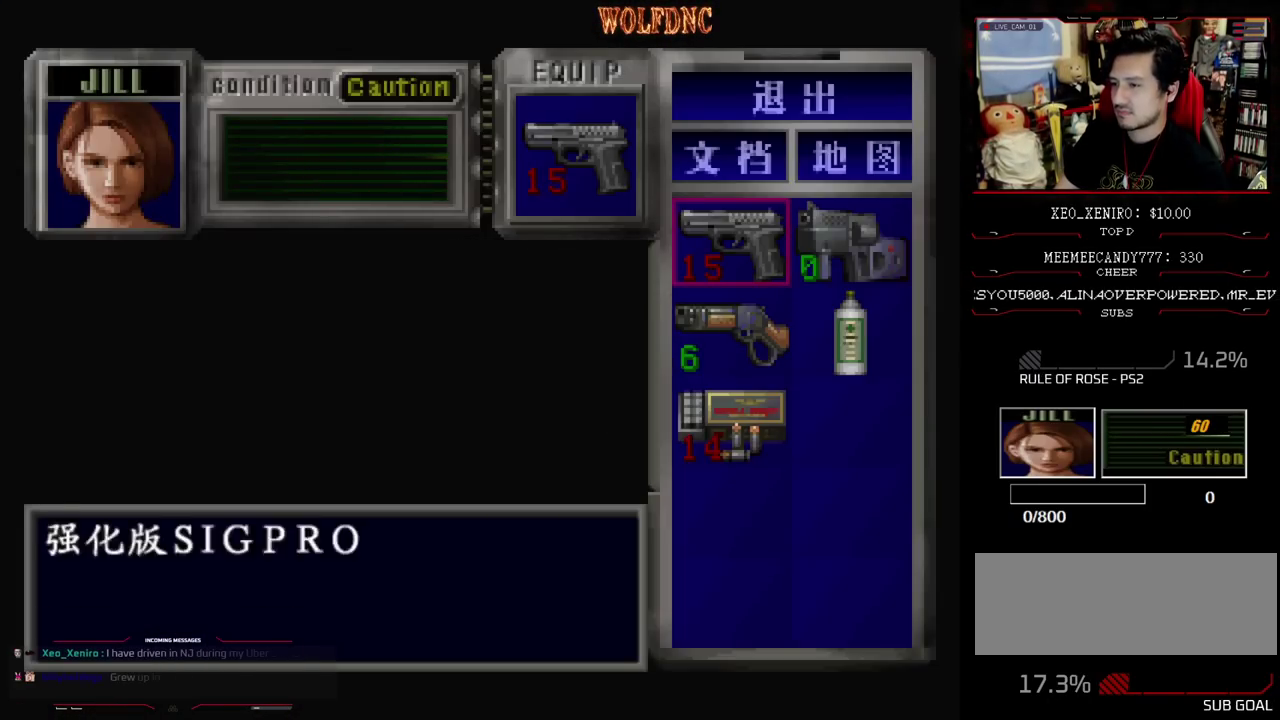
{"buttons": ["CIRCLE"], "events": [[17, "DPAD_DOWN", "down"], [100, "CROSS", "down"], [100, "DPAD_DOWN", "up"], [200, "CROSS", "up"], [300, "CROSS", "down"], [383, "CROSS", "up"], [483, "CIRCLE", "down"]]}
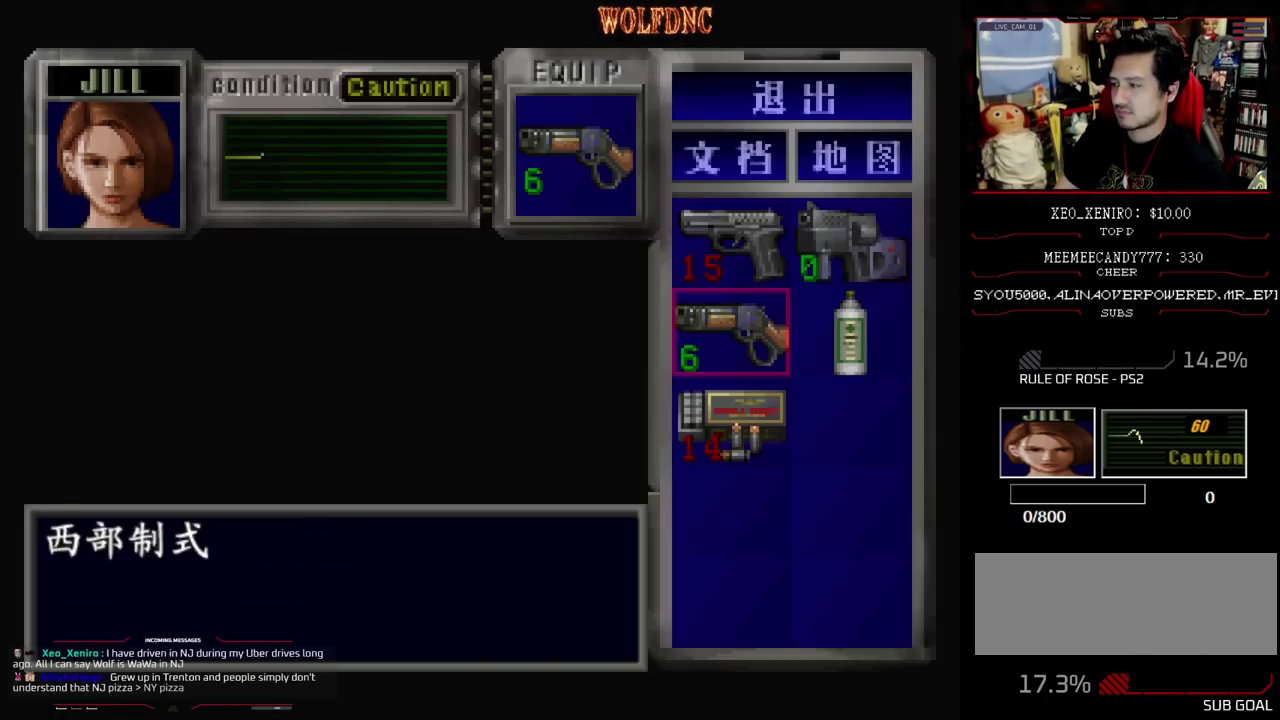
{"buttons": ["SQUARE", "DPAD_UP", "DPAD_RIGHT"], "events": [[67, "CIRCLE", "up"], [167, "DPAD_RIGHT", "down"], [217, "DPAD_UP", "down"], [267, "SQUARE", "down"]]}
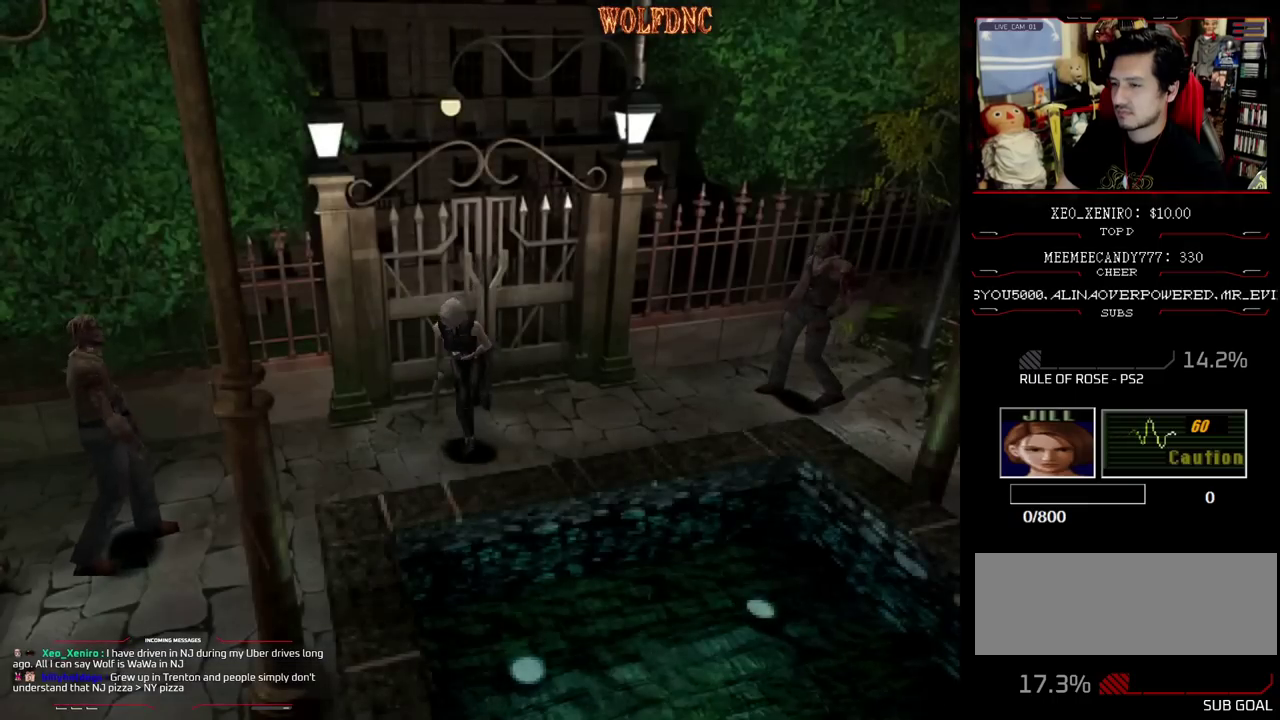
{"buttons": ["R1", "DPAD_LEFT"], "events": [[50, "DPAD_RIGHT", "up"], [50, "DPAD_UP", "up"], [50, "R1", "down"], [83, "SQUARE", "up"], [233, "DPAD_LEFT", "down"]]}
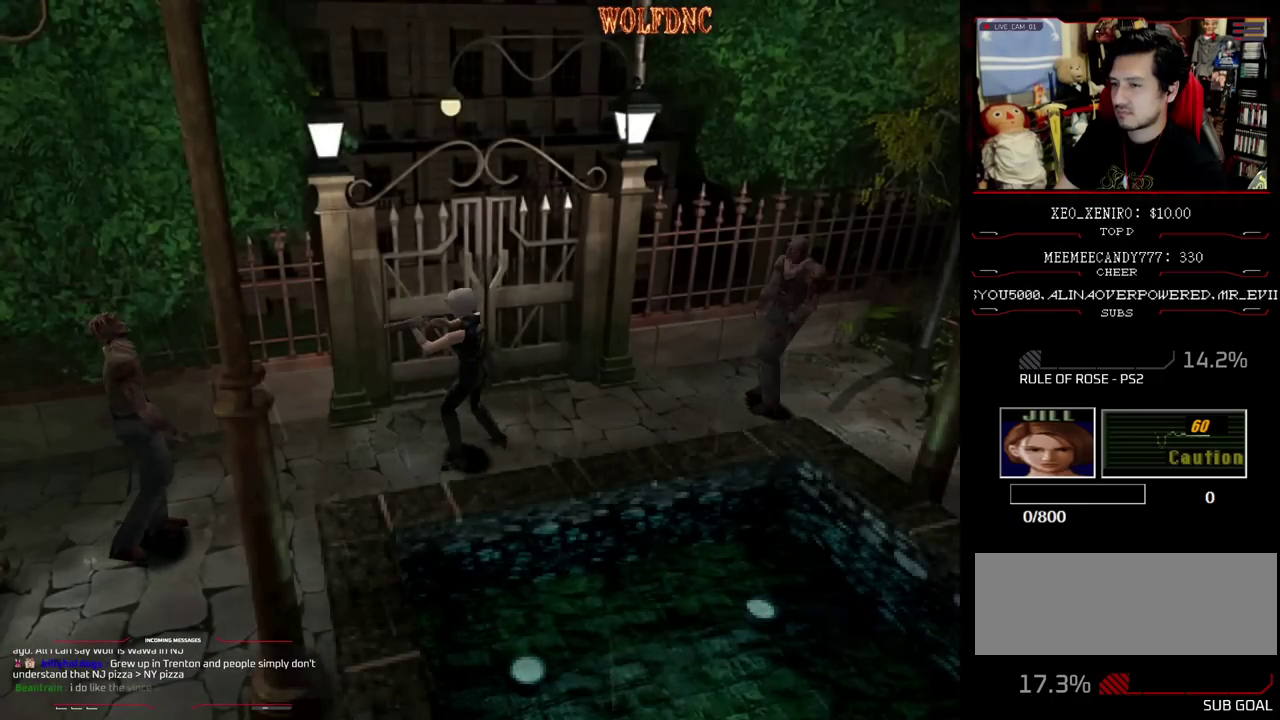
{"buttons": ["CROSS", "R1"], "events": [[300, "DPAD_LEFT", "up"], [383, "DPAD_DOWN", "down"], [483, "CROSS", "down"], [483, "DPAD_DOWN", "up"]]}
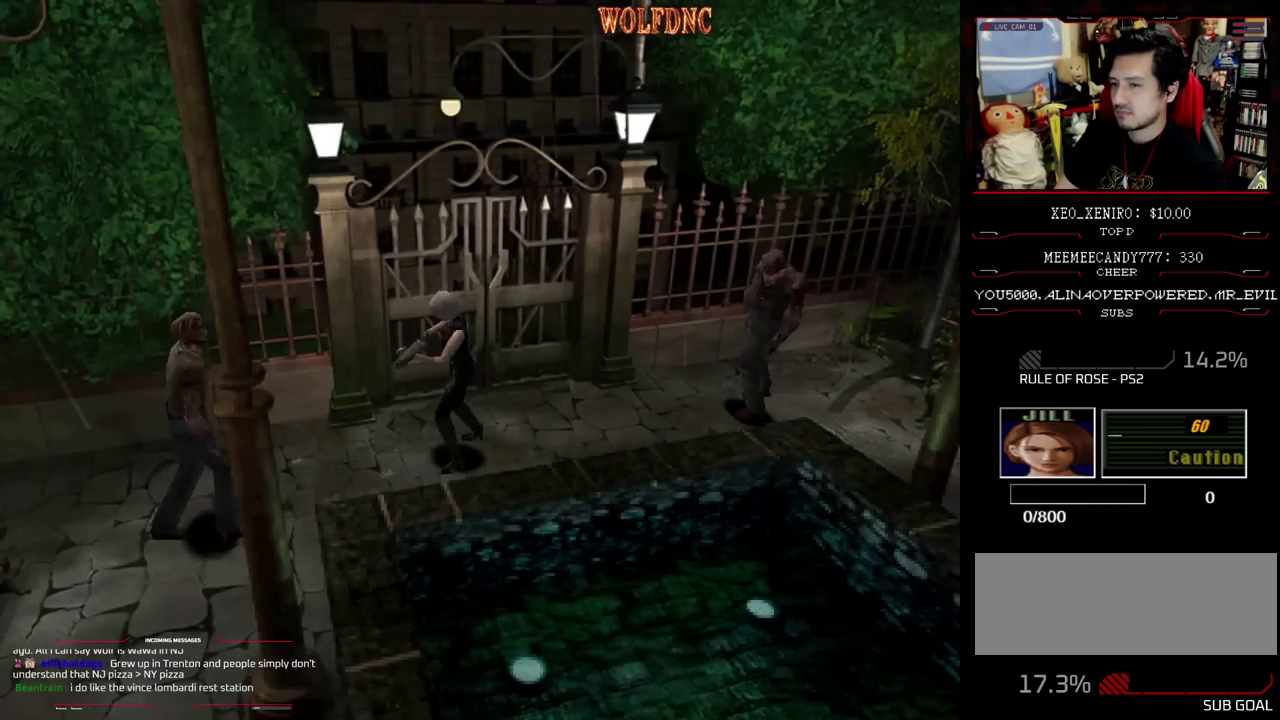
{"buttons": ["DPAD_LEFT"], "events": [[33, "CROSS", "up"], [83, "R1", "up"], [500, "DPAD_LEFT", "down"]]}